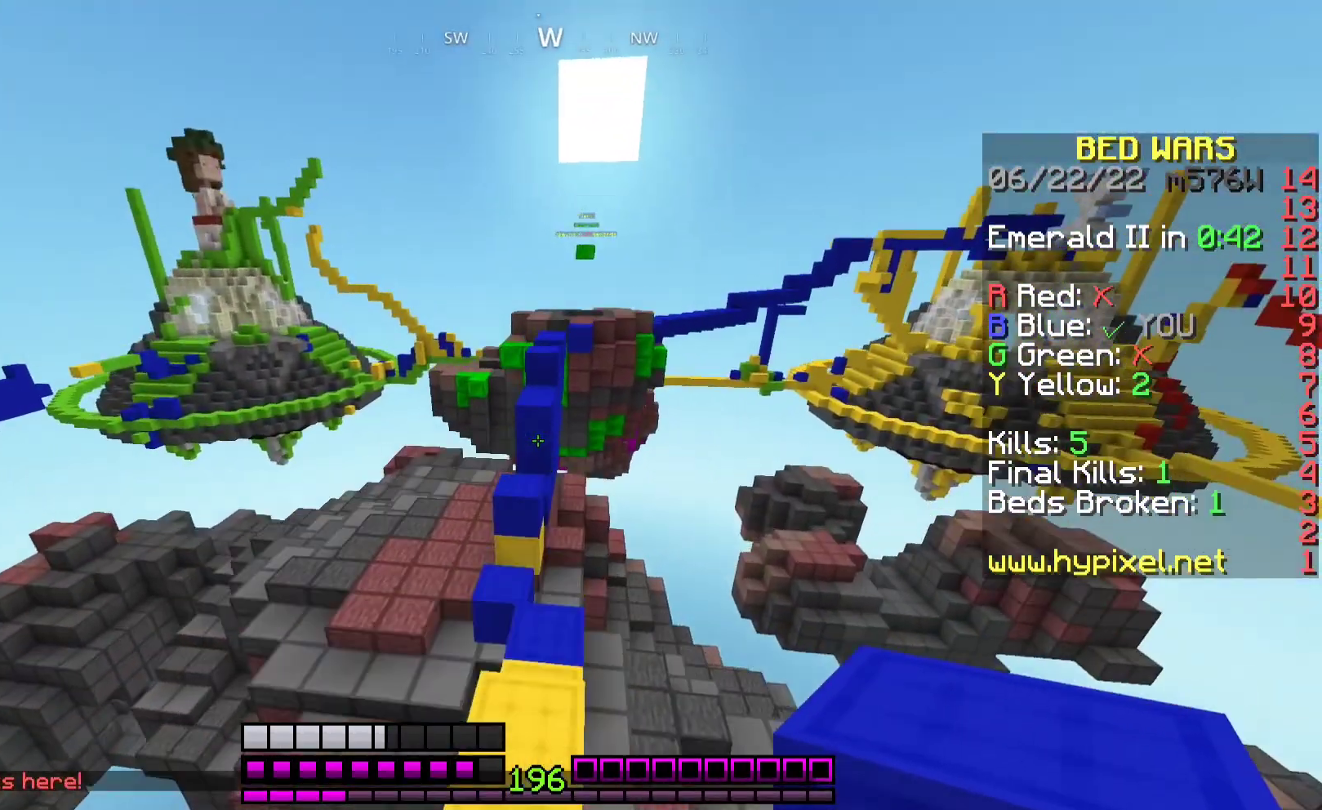
Gameplay with keyboard and mouse; each line is a JSON object with the keys and mouse buttons held at the frame after it. "events" lists presses ("down") and releases ("up") of "a", "d", "s", "space", "w", "mouse_left" and "mouse_right" between this image and that frame as [ms after this image, input, new state], when the widget could be followed in between. "mouse_left", "mouse_right" = the "left", "right" buttons of the "mouse" list. No other keys are recorded. Fast repeated clicks can show as one long hold. Mouse movement is not recorded.
{"keys": ["w"], "mouse": [], "events": [[167, "mouse_right", "up"], [267, "mouse_right", "down"], [500, "mouse_right", "up"]]}
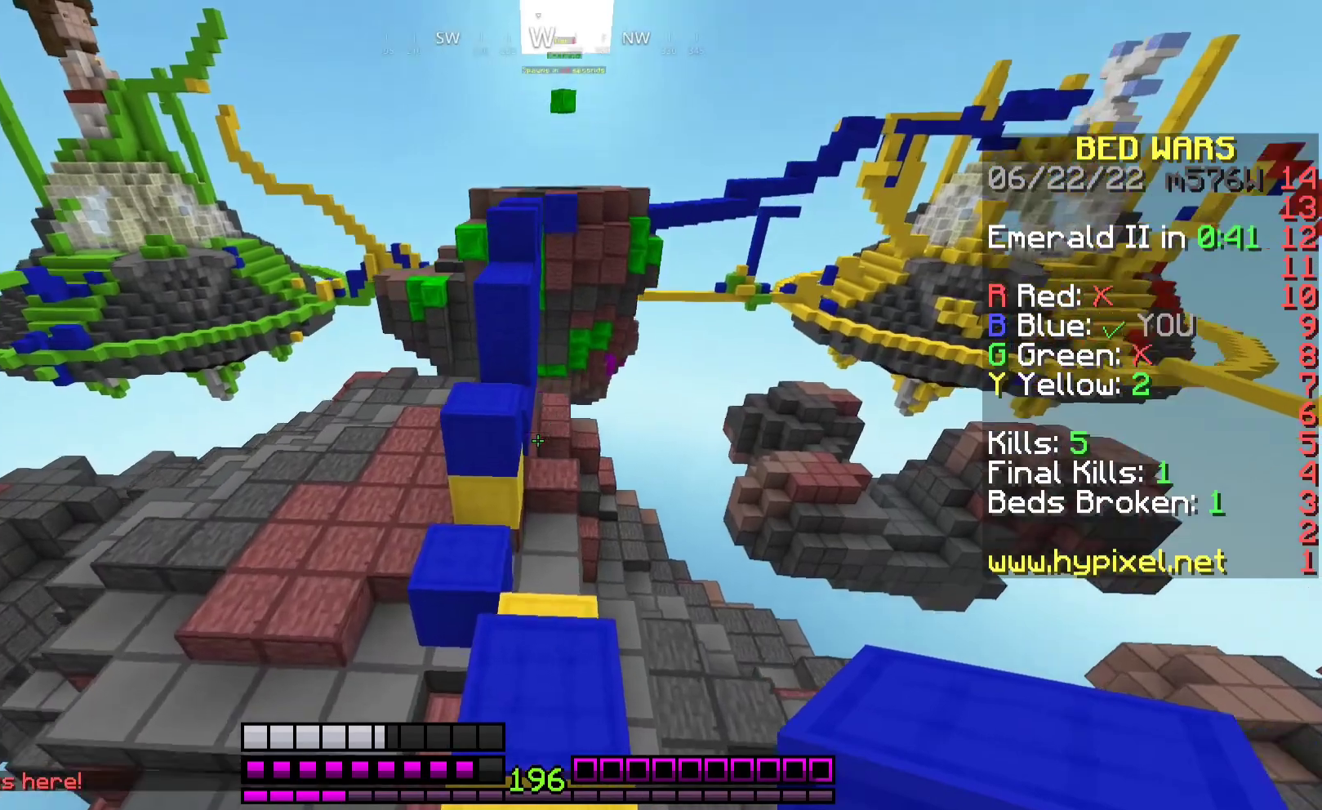
{"keys": ["space", "w"], "mouse": [], "events": [[267, "mouse_right", "down"], [333, "space", "down"], [367, "mouse_right", "up"]]}
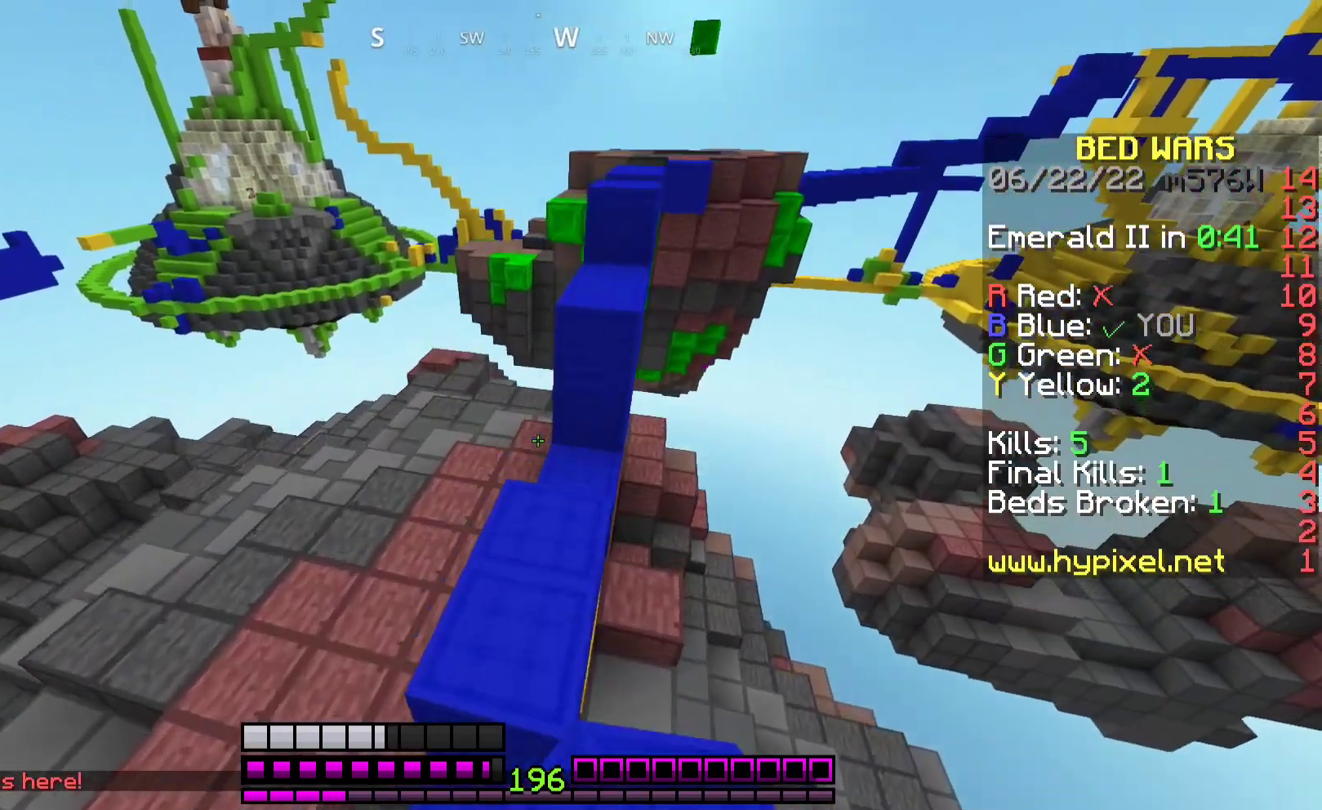
{"keys": ["space", "w"], "mouse": [], "events": [[33, "space", "up"], [67, "a", "down"], [200, "a", "up"], [233, "w", "up"], [267, "mouse_right", "down"], [367, "w", "down"], [400, "mouse_right", "up"], [433, "space", "down"]]}
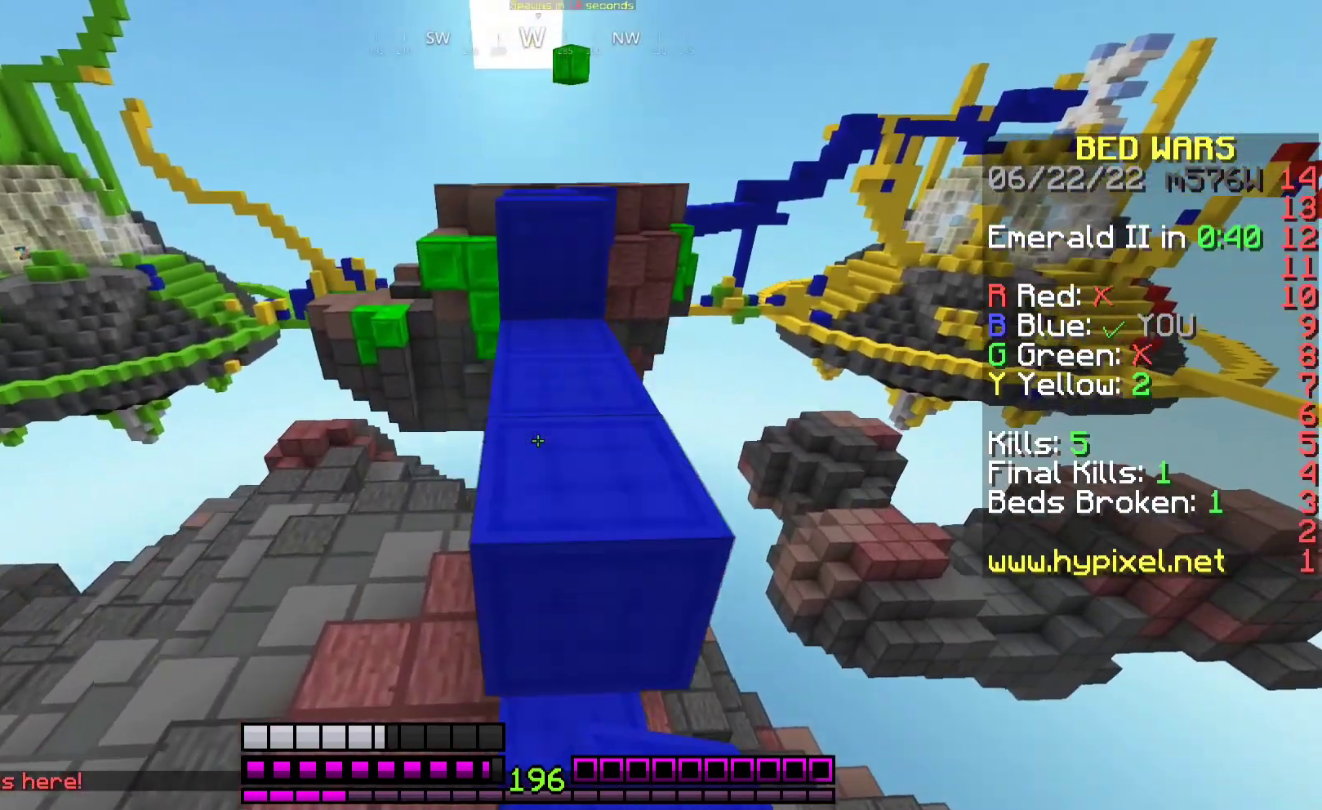
{"keys": ["w"], "mouse": [], "events": [[67, "d", "down"], [100, "w", "up"], [167, "d", "up"], [167, "space", "up"], [233, "w", "down"], [300, "space", "down"], [500, "space", "up"]]}
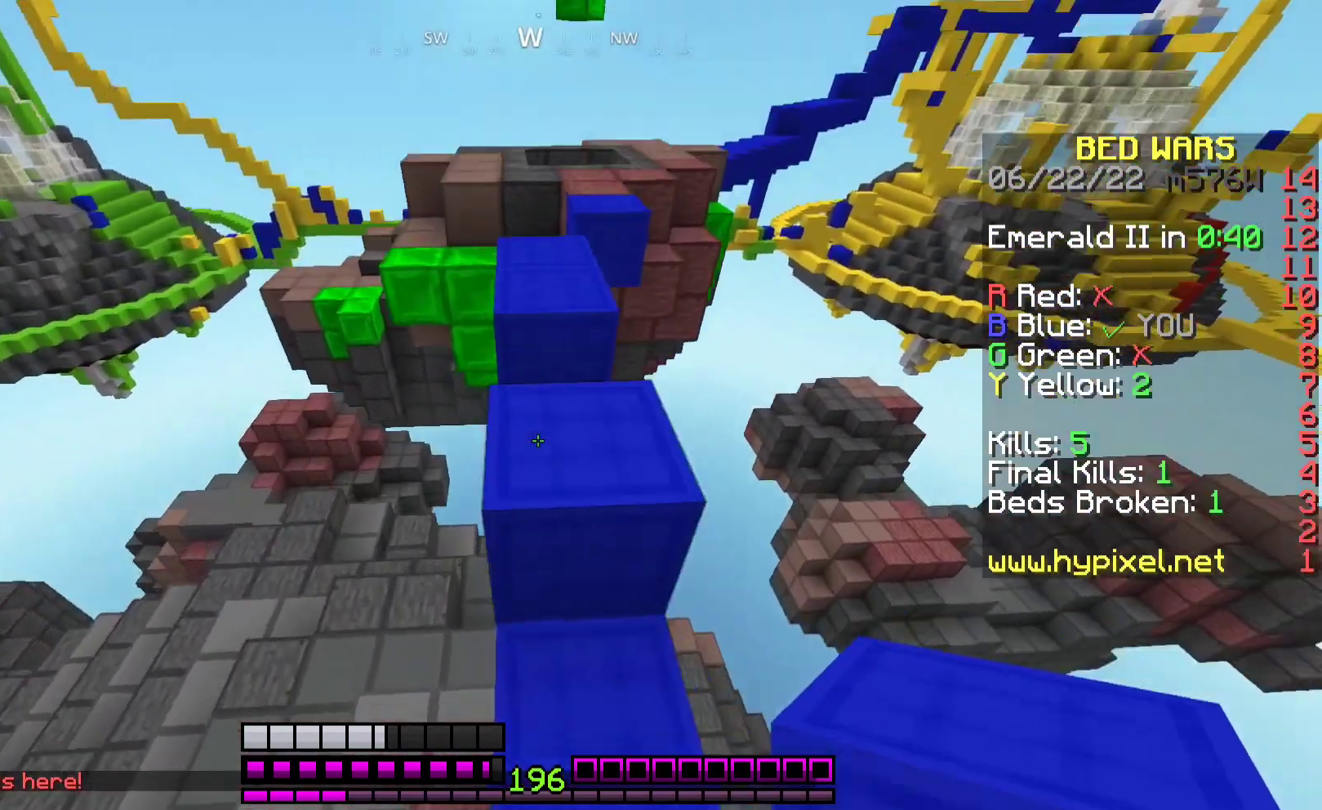
{"keys": ["w"], "mouse": [], "events": [[200, "mouse_right", "down"], [267, "mouse_right", "up"]]}
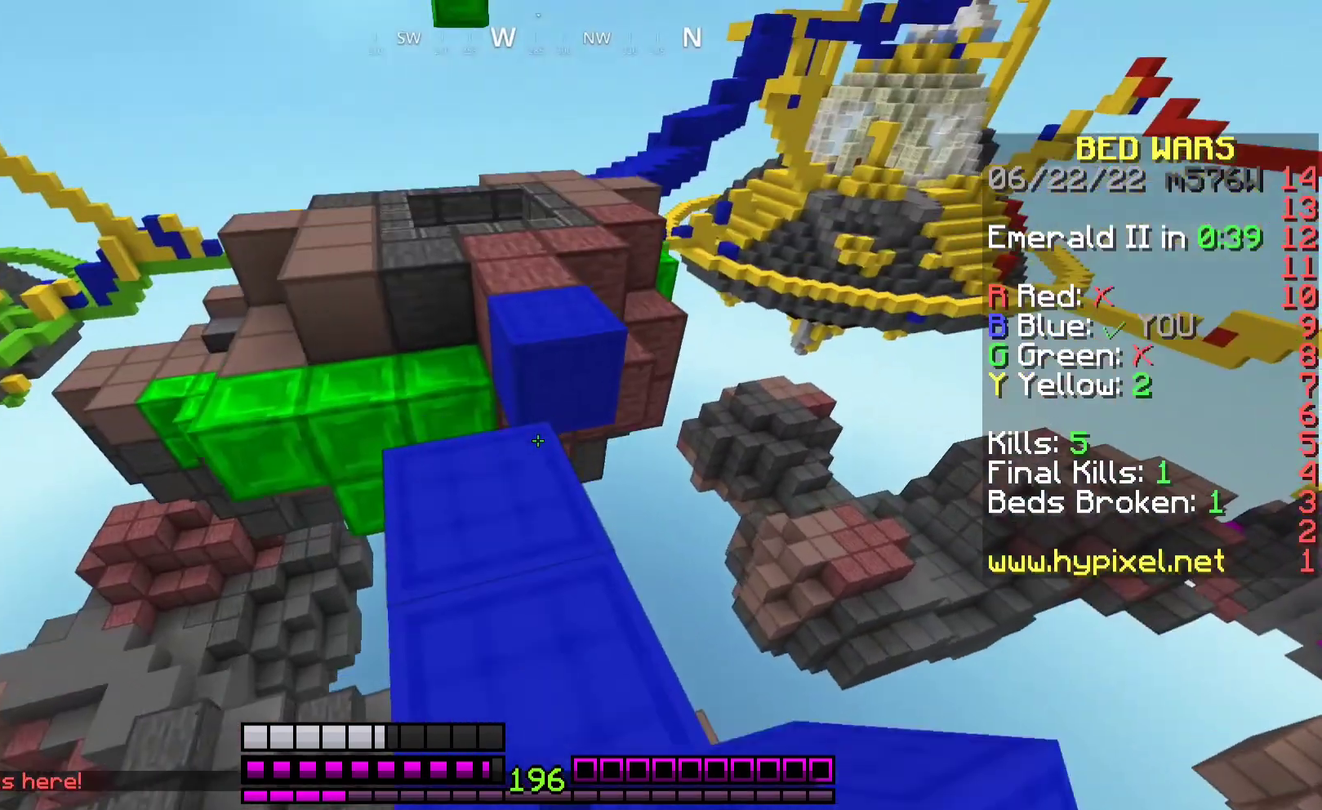
{"keys": ["w"], "mouse": [], "events": [[67, "mouse_right", "down"], [167, "space", "down"], [200, "mouse_right", "up"], [400, "space", "up"]]}
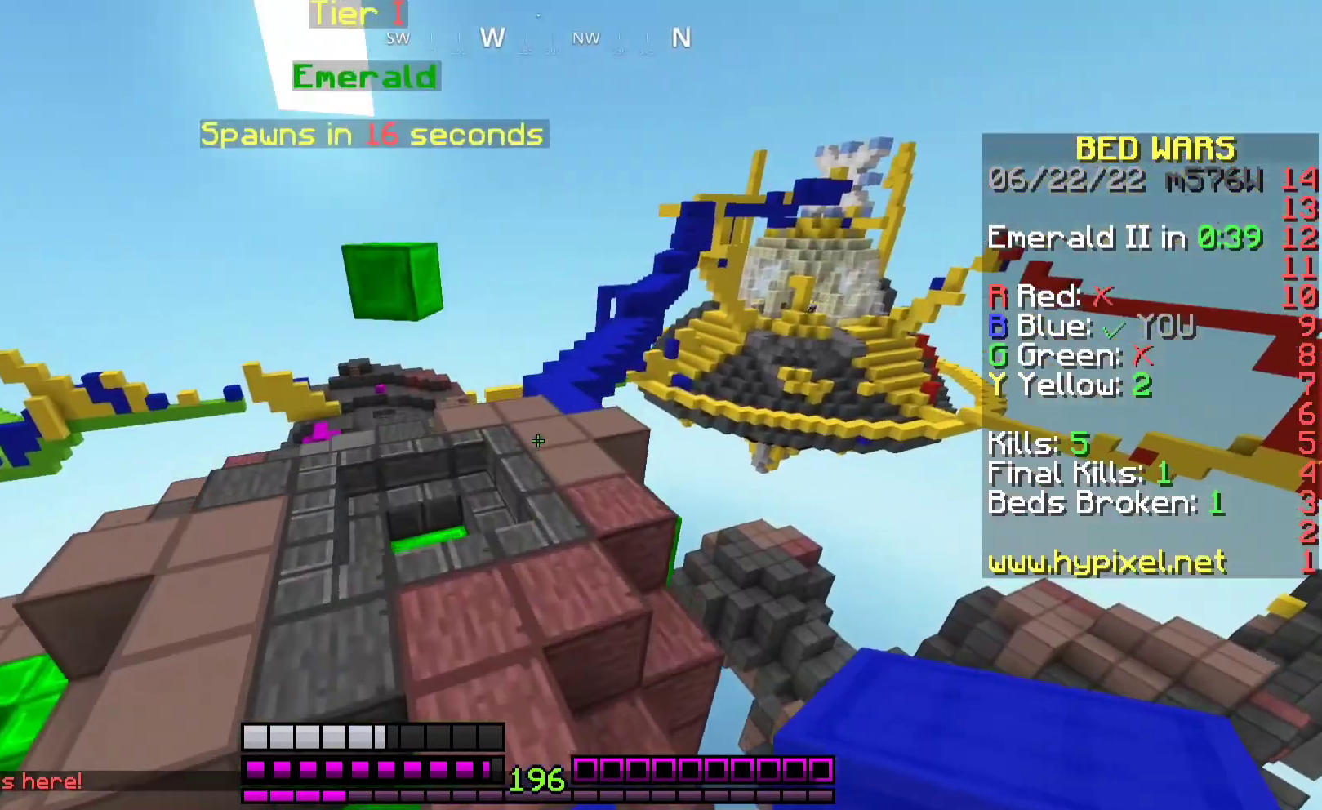
{"keys": ["w"], "mouse": ["right"], "events": [[200, "space", "down"], [400, "mouse_right", "down"], [467, "space", "up"]]}
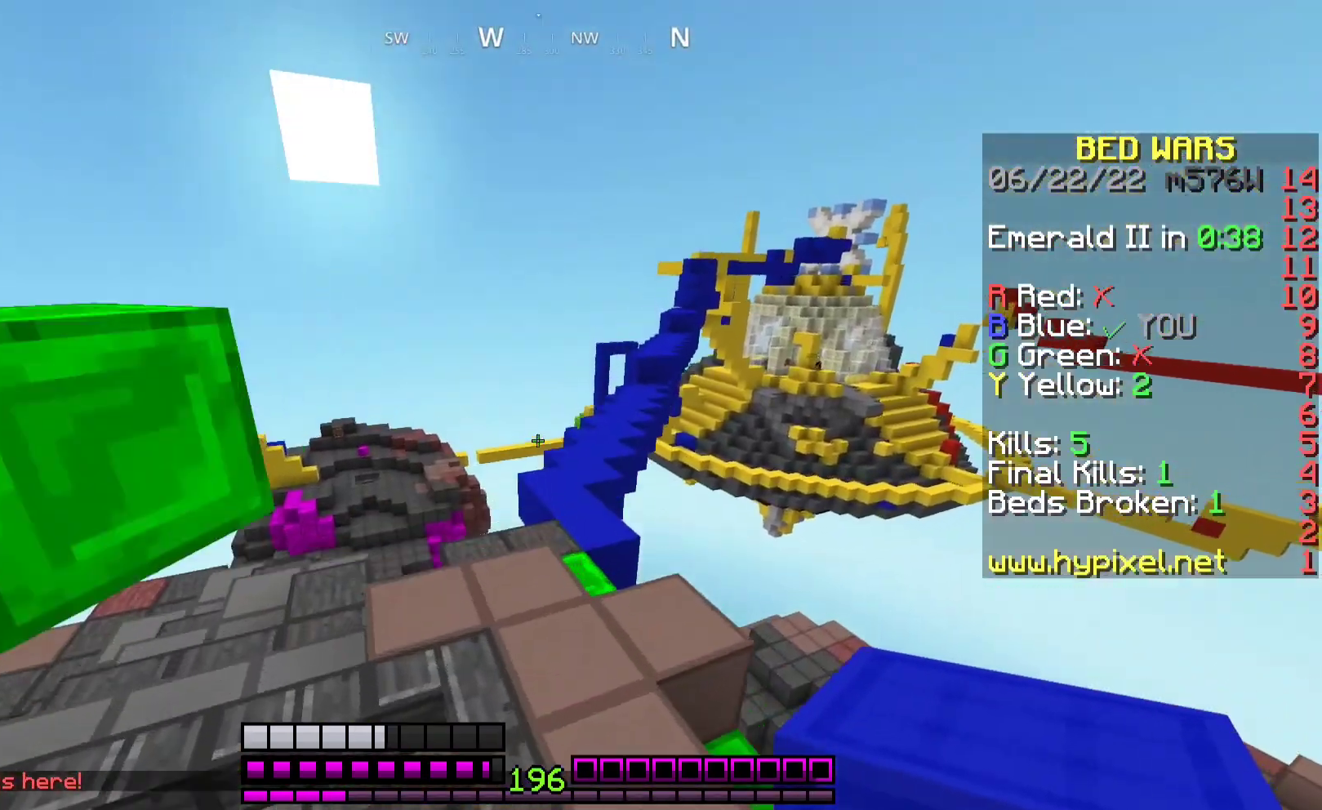
{"keys": ["space", "w"], "mouse": [], "events": [[233, "mouse_right", "up"], [367, "space", "down"]]}
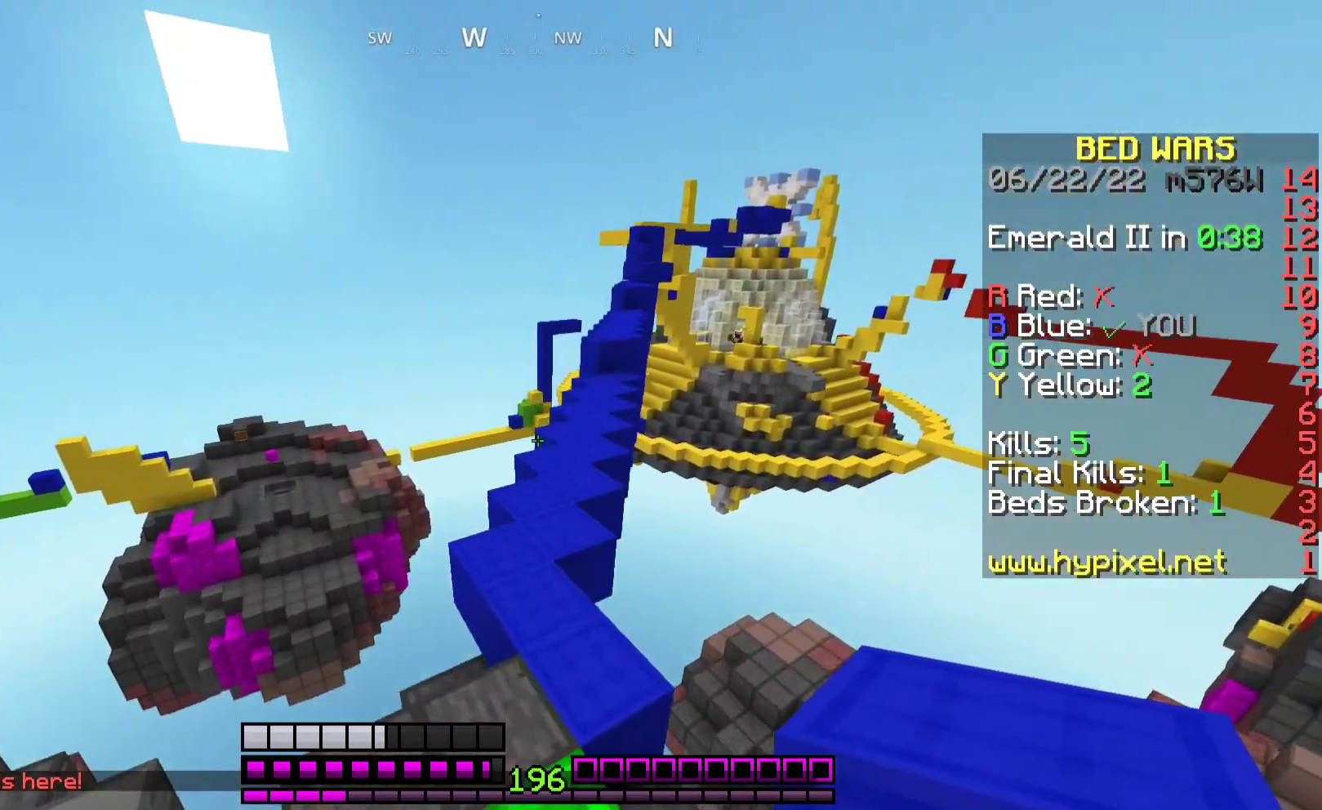
{"keys": ["a", "space", "w"], "mouse": ["right"], "events": [[67, "mouse_right", "down"], [333, "mouse_right", "up"], [400, "a", "down"], [500, "mouse_right", "down"]]}
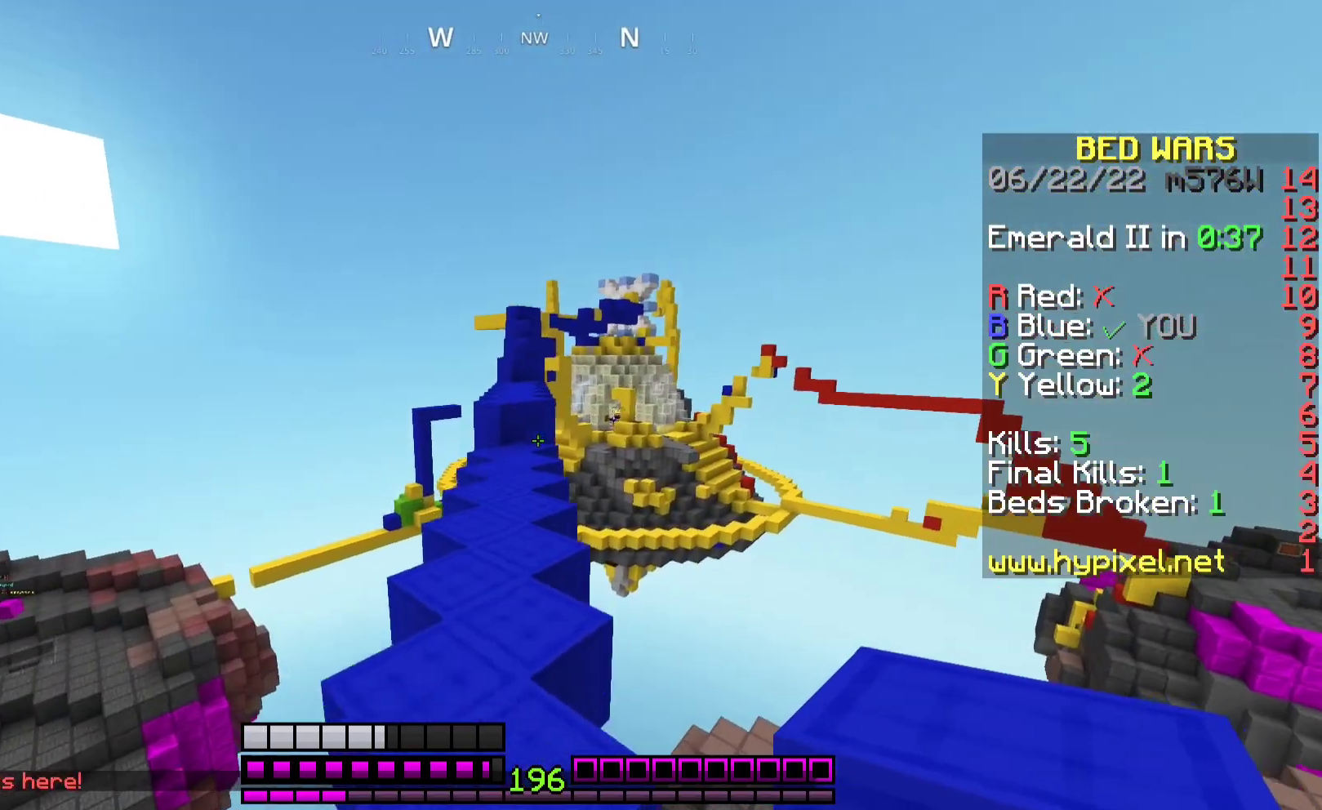
{"keys": ["space", "w"], "mouse": ["right"], "events": [[67, "a", "up"], [267, "mouse_right", "up"], [433, "mouse_right", "down"]]}
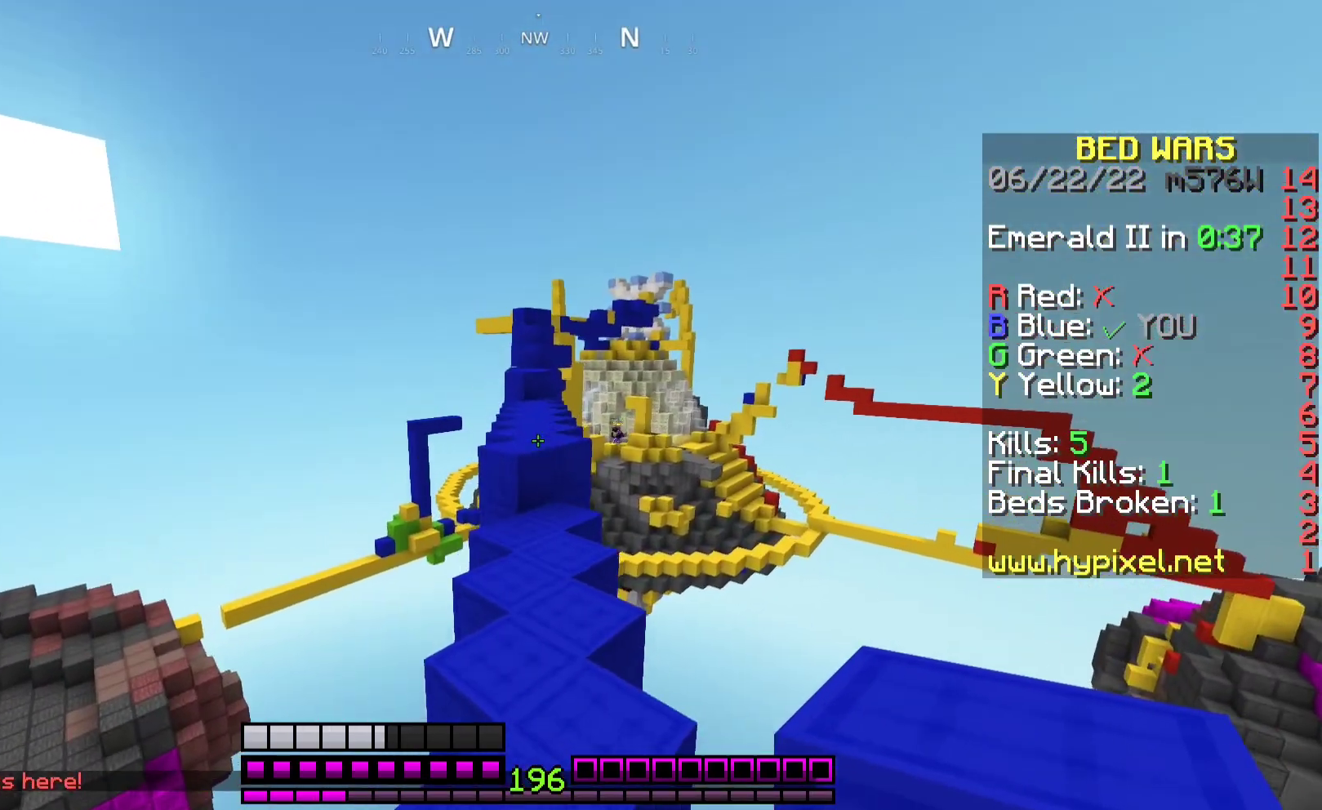
{"keys": ["a", "w"], "mouse": [], "events": [[133, "d", "down"], [167, "mouse_right", "up"], [267, "d", "up"], [300, "space", "up"], [433, "a", "down"]]}
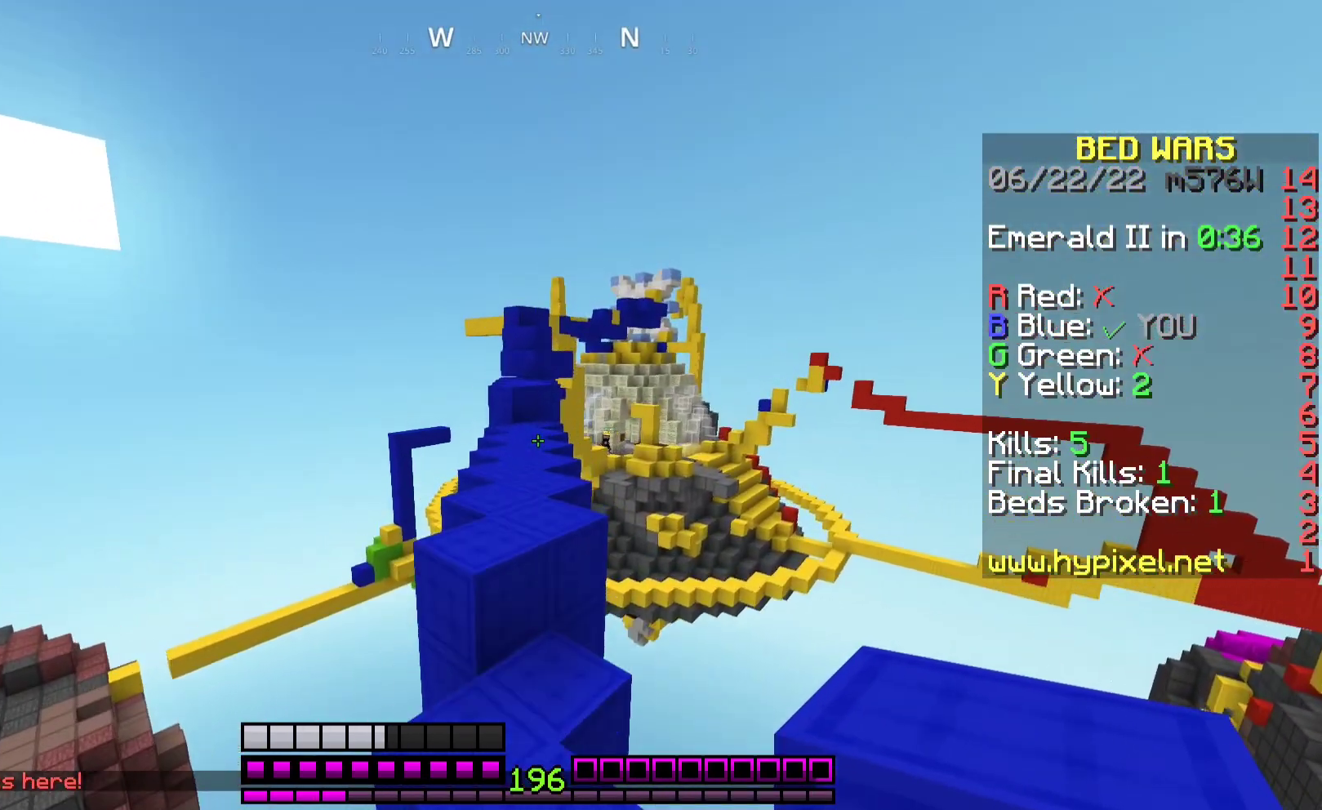
{"keys": ["w"], "mouse": [], "events": [[67, "a", "up"], [200, "space", "down"], [333, "a", "down"], [400, "space", "up"], [467, "a", "up"]]}
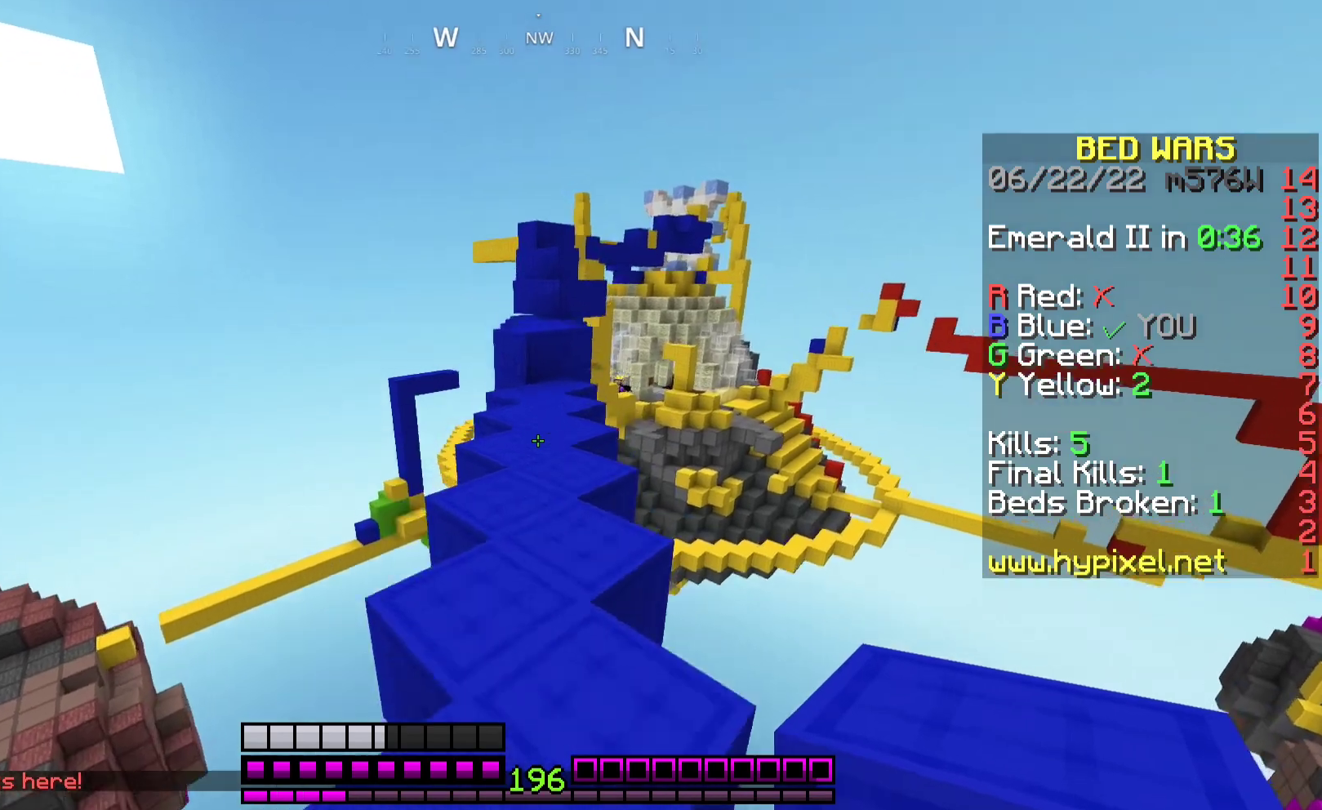
{"keys": ["w"], "mouse": [], "events": [[100, "space", "down"], [333, "space", "up"]]}
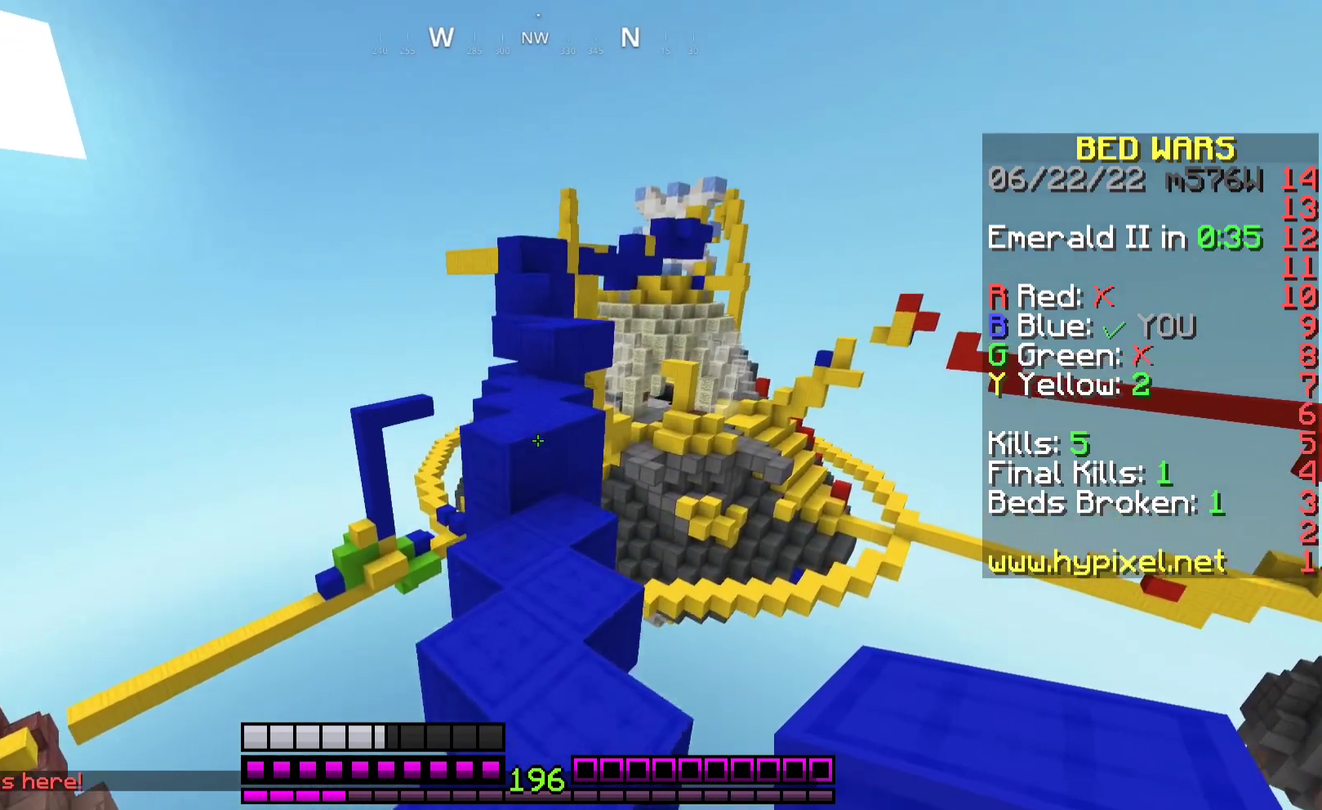
{"keys": ["a", "w"], "mouse": [], "events": [[367, "space", "down"], [500, "a", "down"], [500, "space", "up"]]}
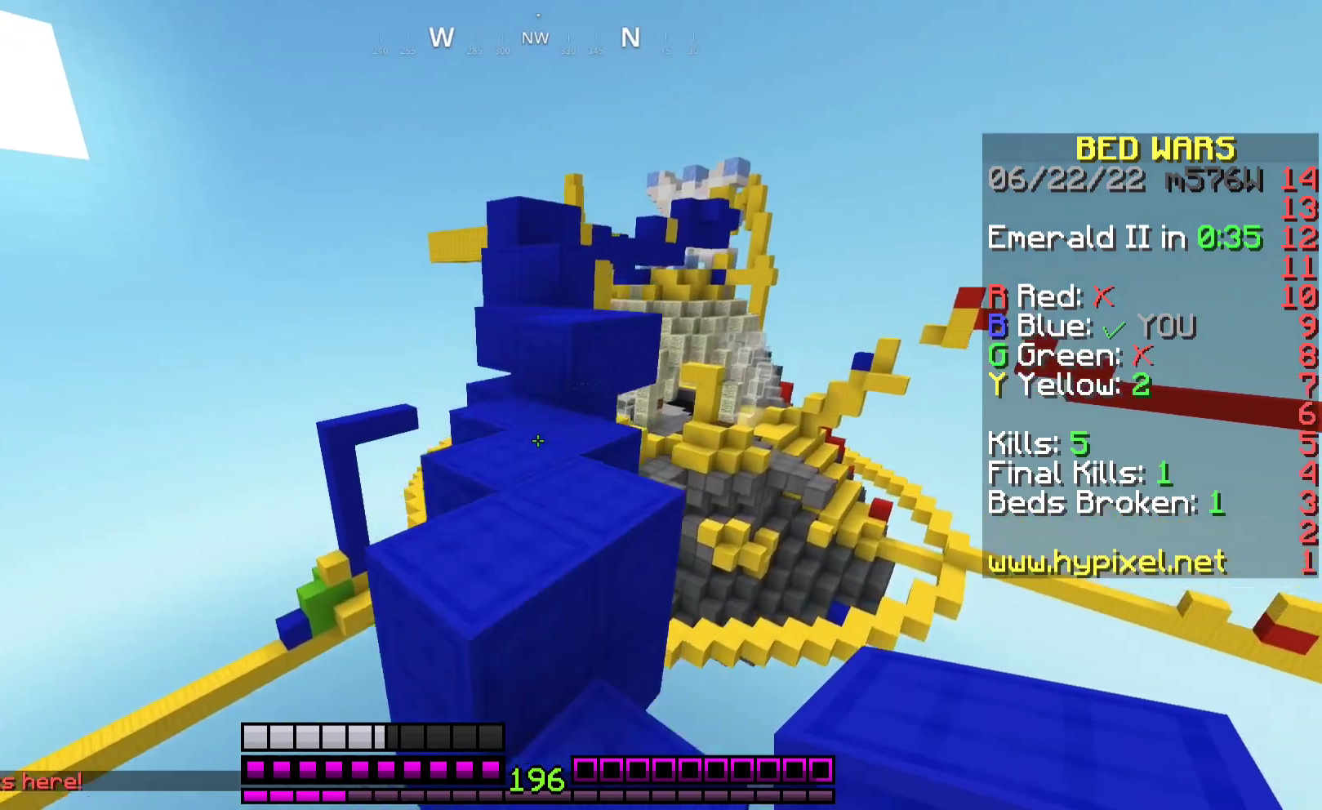
{"keys": ["d", "space", "w"], "mouse": [], "events": [[133, "a", "up"], [200, "mouse_right", "down"], [333, "mouse_right", "up"], [333, "space", "down"], [500, "d", "down"]]}
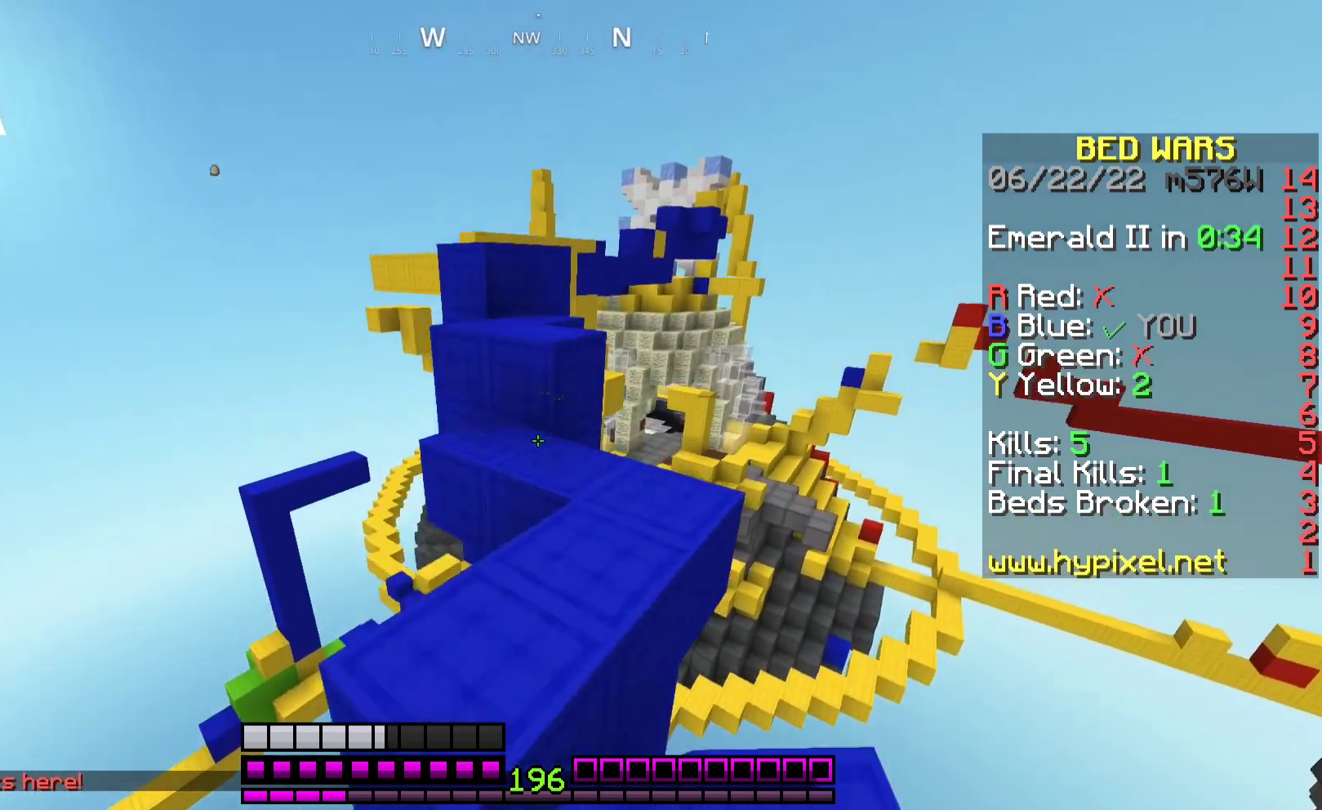
{"keys": [], "mouse": [], "events": [[67, "space", "up"], [200, "d", "up"], [233, "space", "down"], [467, "space", "up"], [500, "w", "up"]]}
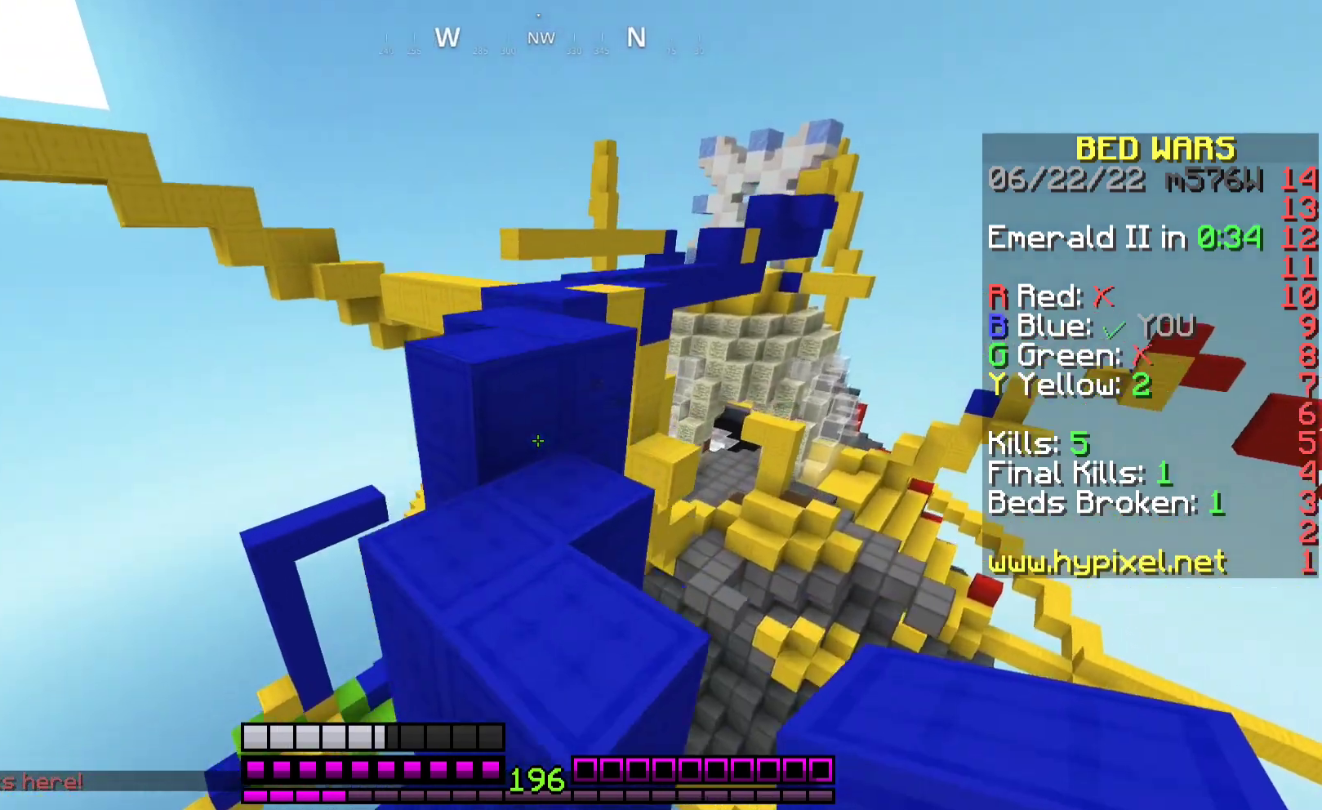
{"keys": ["w"], "mouse": [], "events": [[133, "w", "down"], [200, "space", "down"], [433, "space", "up"]]}
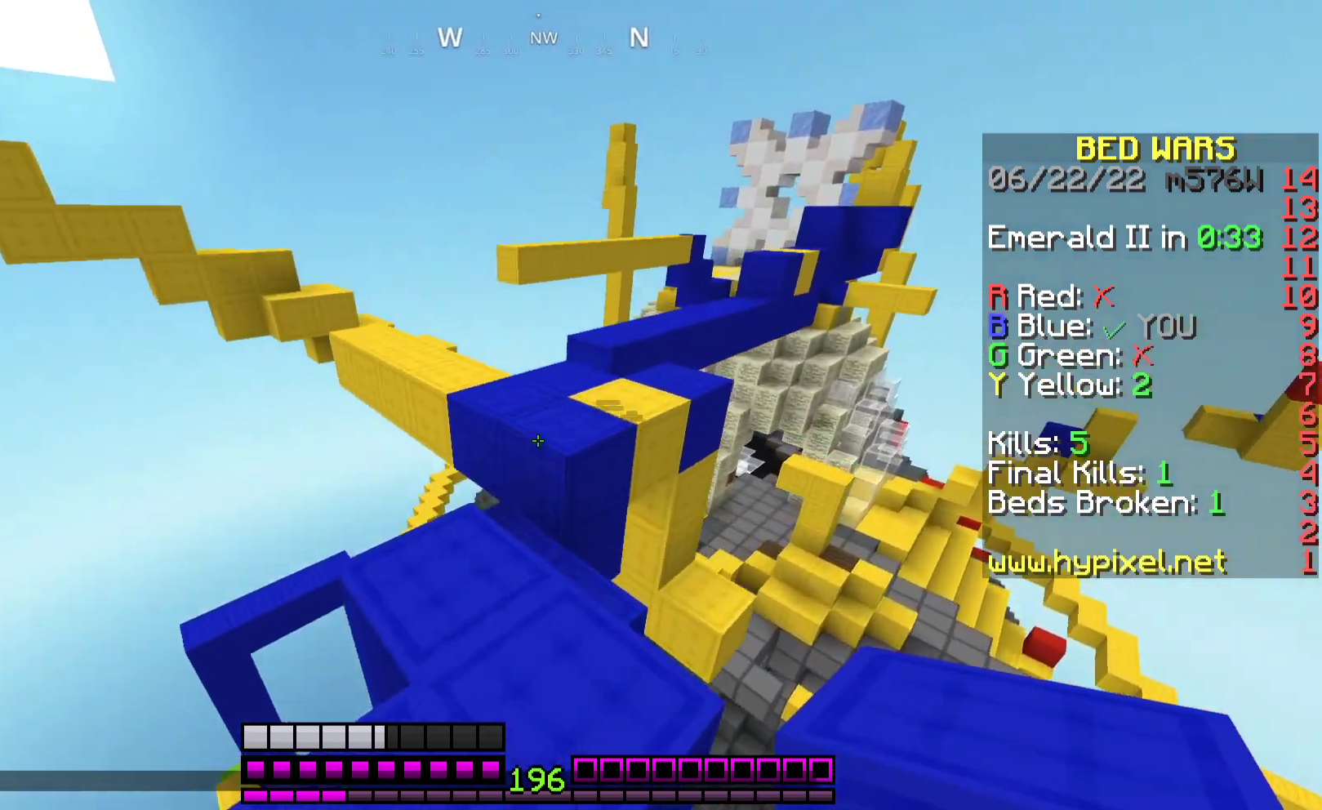
{"keys": ["a", "w"], "mouse": [], "events": [[200, "space", "down"], [300, "a", "down"], [333, "space", "up"]]}
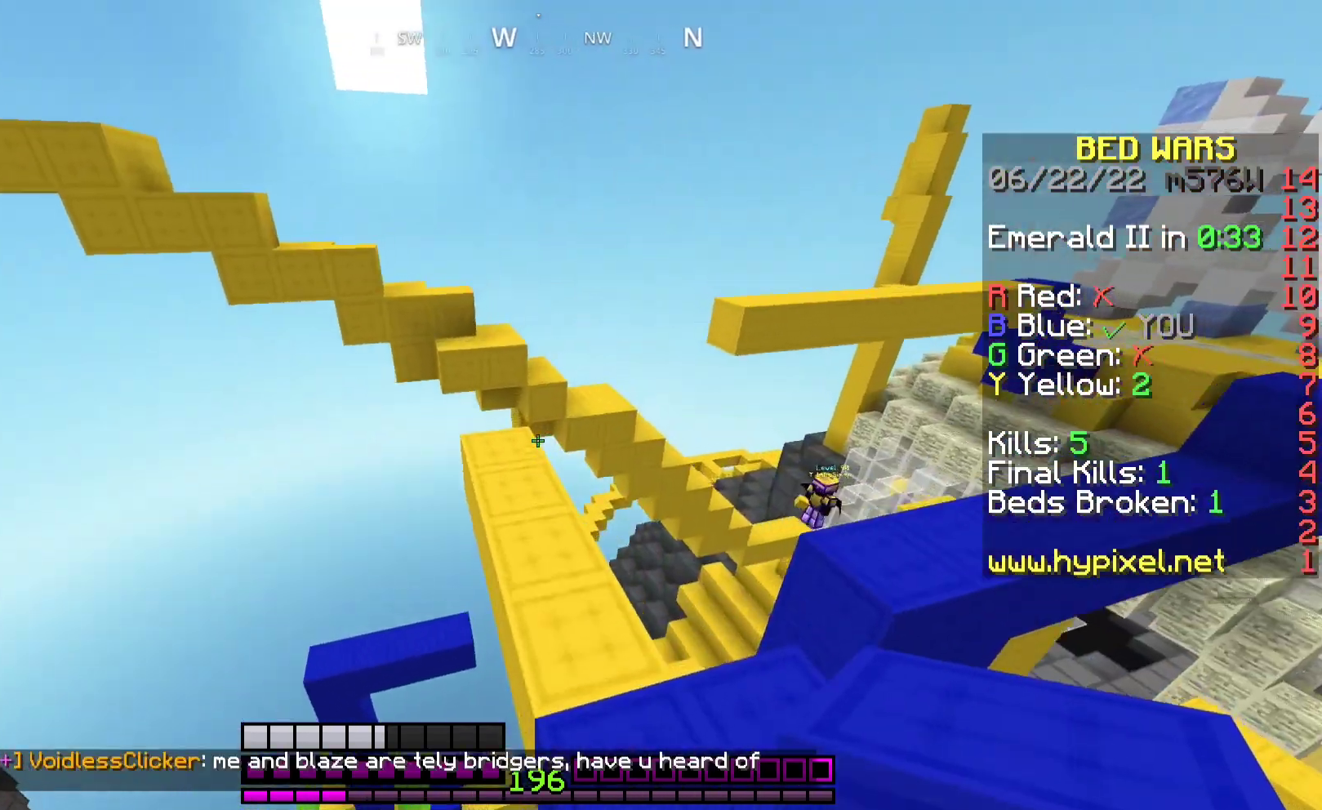
{"keys": ["w"], "mouse": [], "events": [[33, "a", "up"]]}
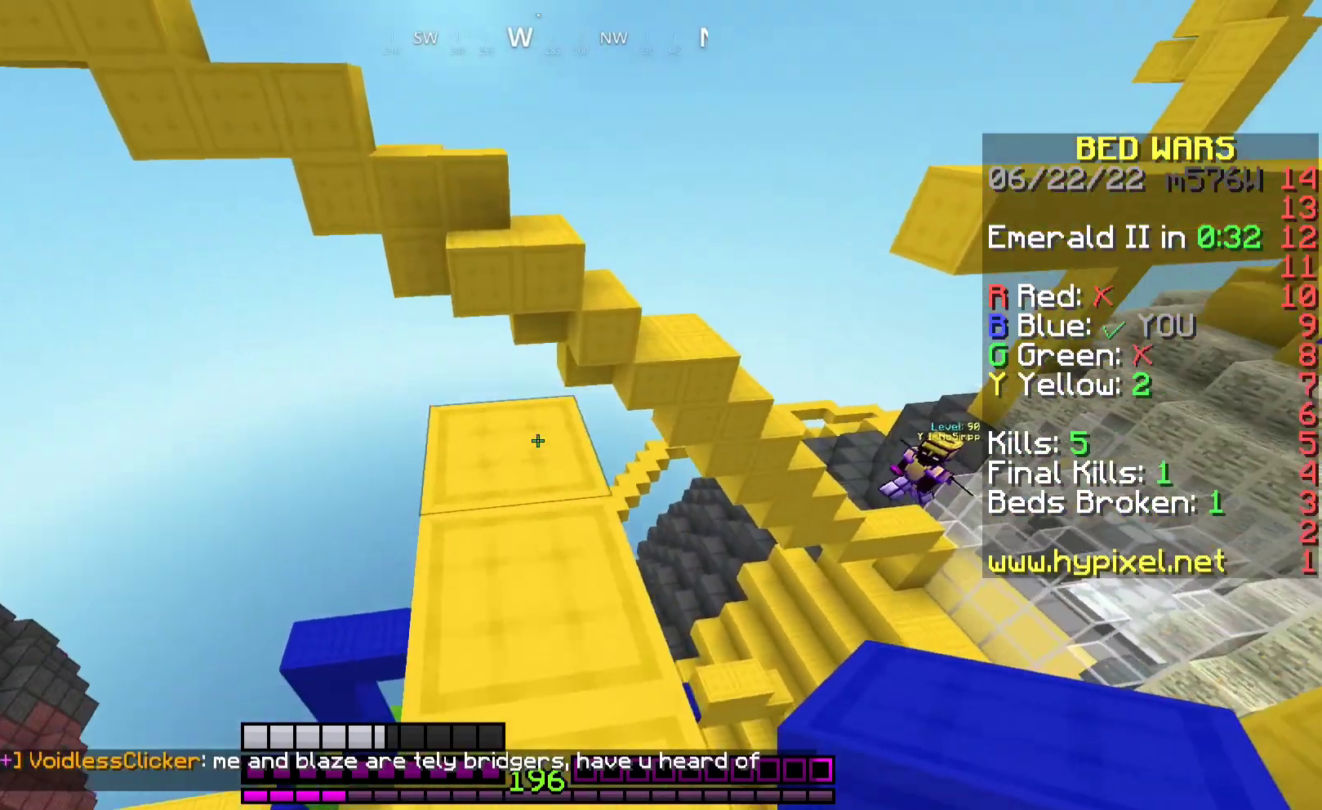
{"keys": ["space", "w"], "mouse": ["right"], "events": [[467, "space", "down"], [500, "mouse_right", "down"]]}
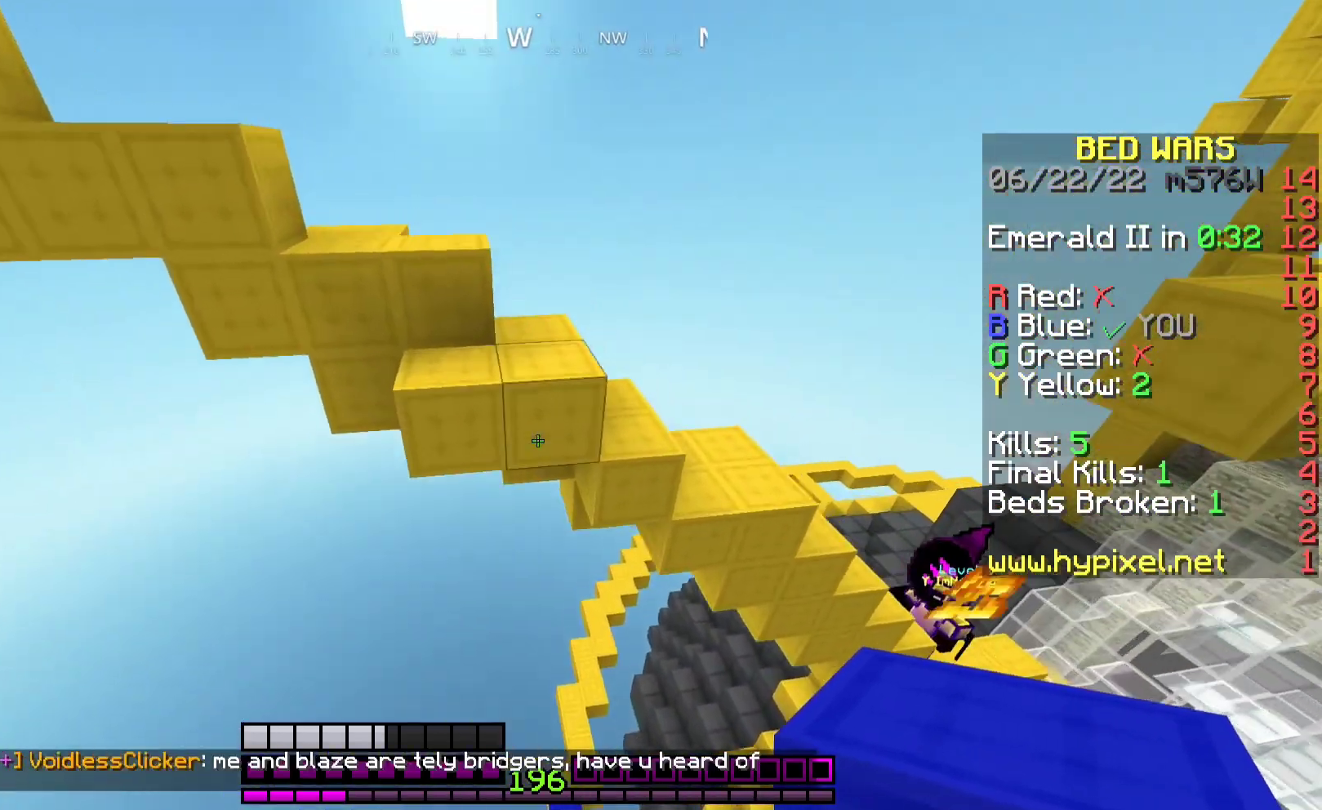
{"keys": ["a", "w"], "mouse": ["right"], "events": [[100, "mouse_right", "up"], [233, "space", "up"], [367, "a", "down"], [433, "mouse_right", "down"]]}
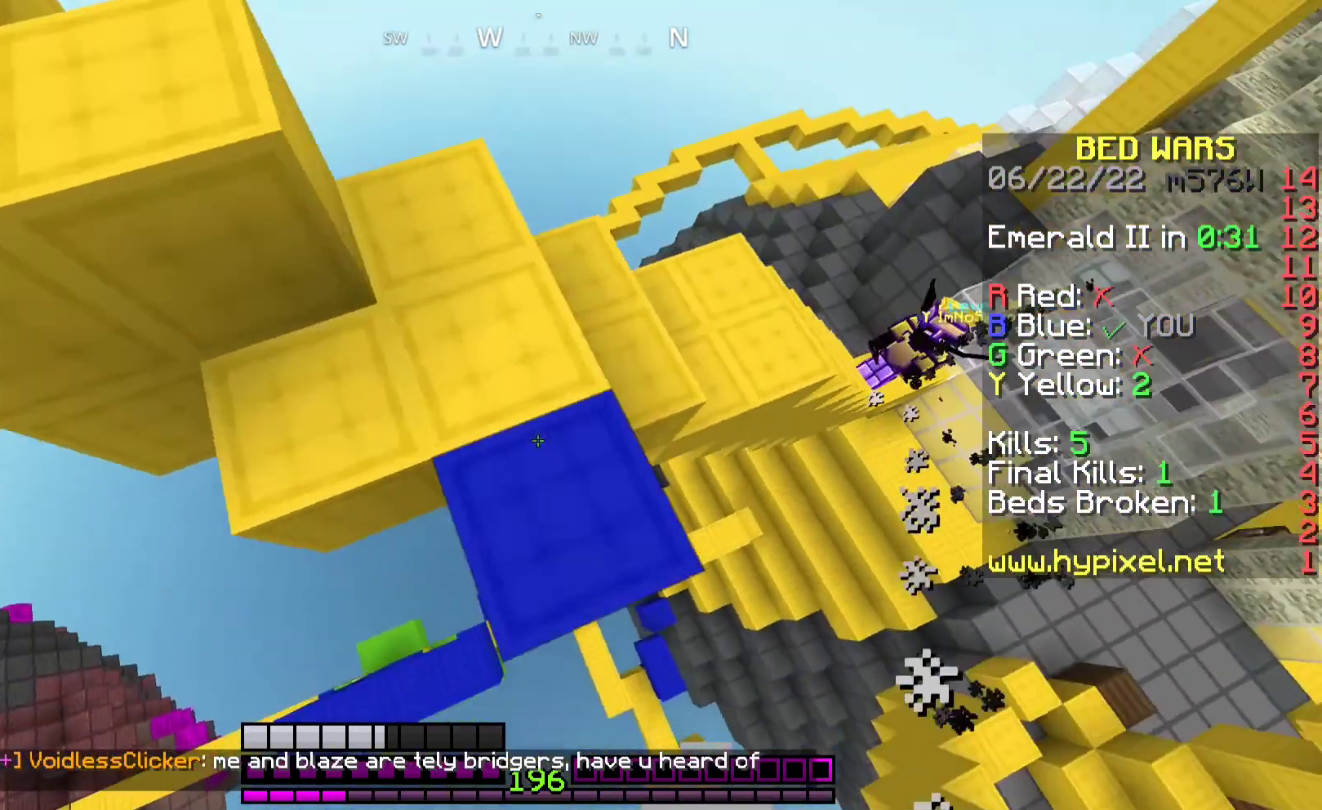
{"keys": ["w"], "mouse": [], "events": [[33, "mouse_right", "up"], [300, "a", "up"]]}
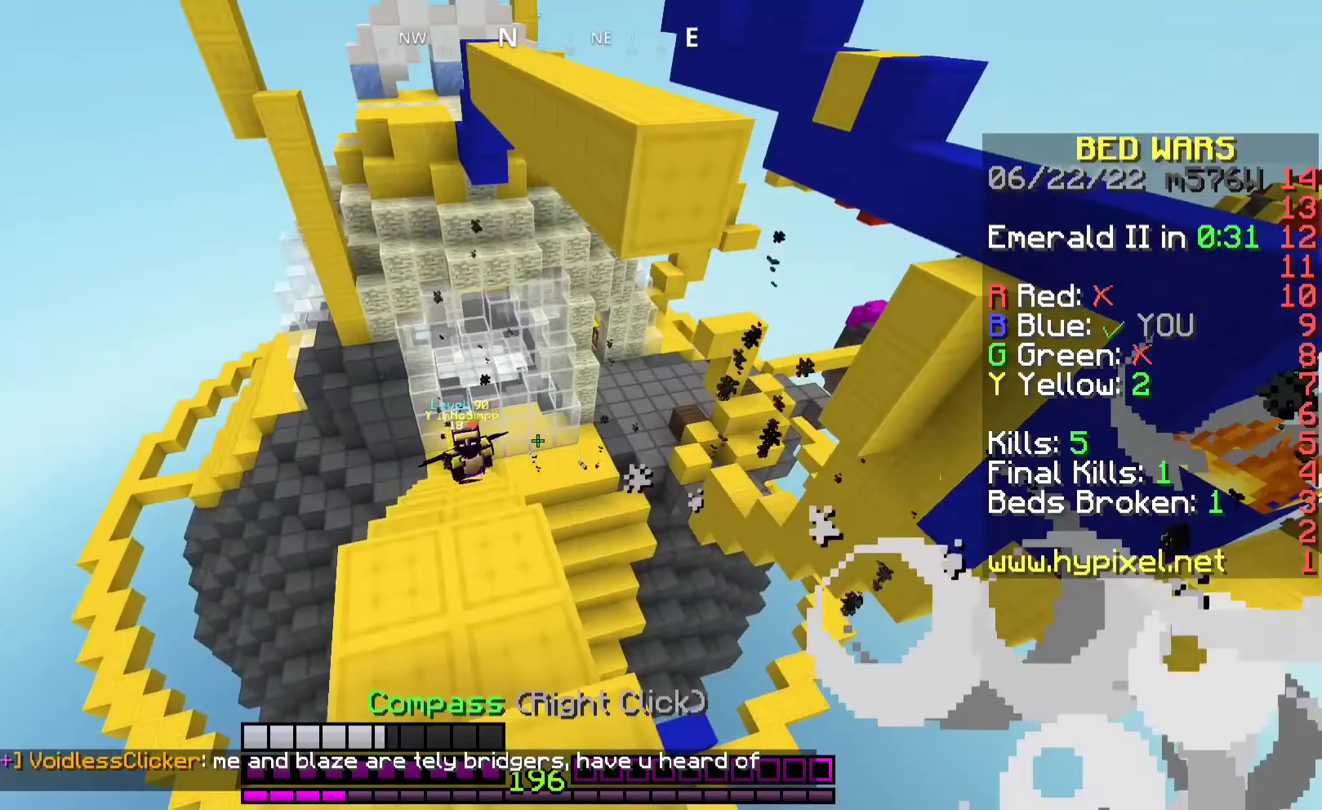
{"keys": ["w"], "mouse": [], "events": [[200, "a", "down"], [367, "a", "up"]]}
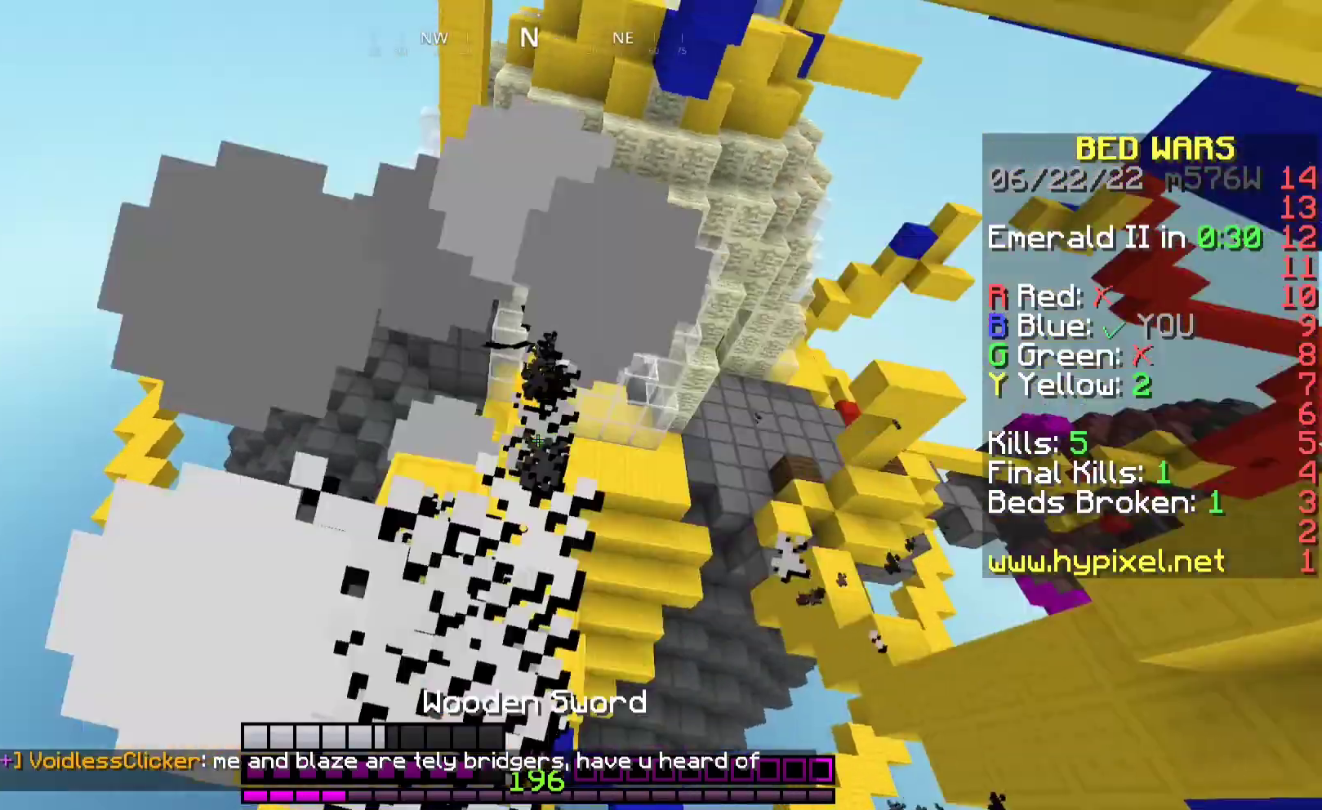
{"keys": ["w"], "mouse": [], "events": [[100, "a", "down"], [200, "a", "up"]]}
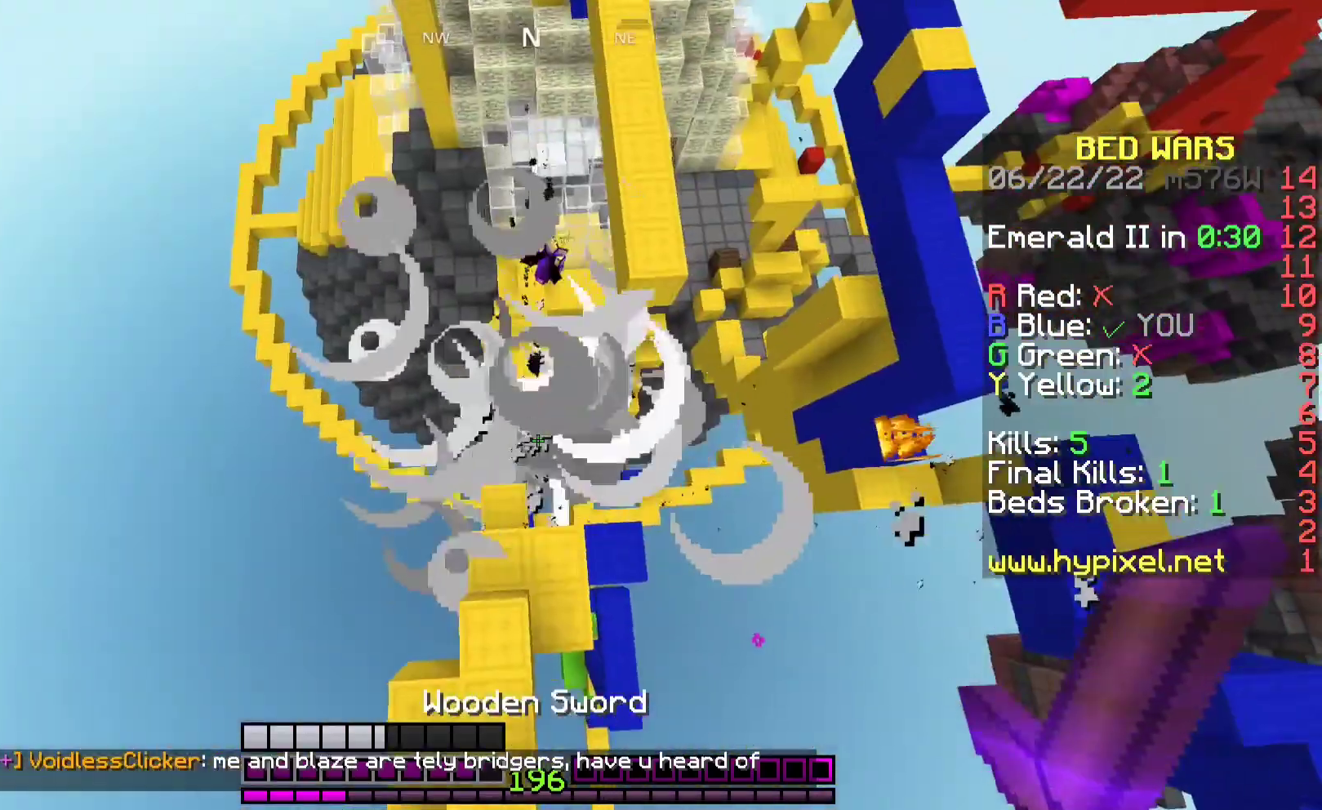
{"keys": ["s"], "mouse": [], "events": [[100, "w", "up"], [267, "a", "down"], [467, "s", "down"], [500, "a", "up"]]}